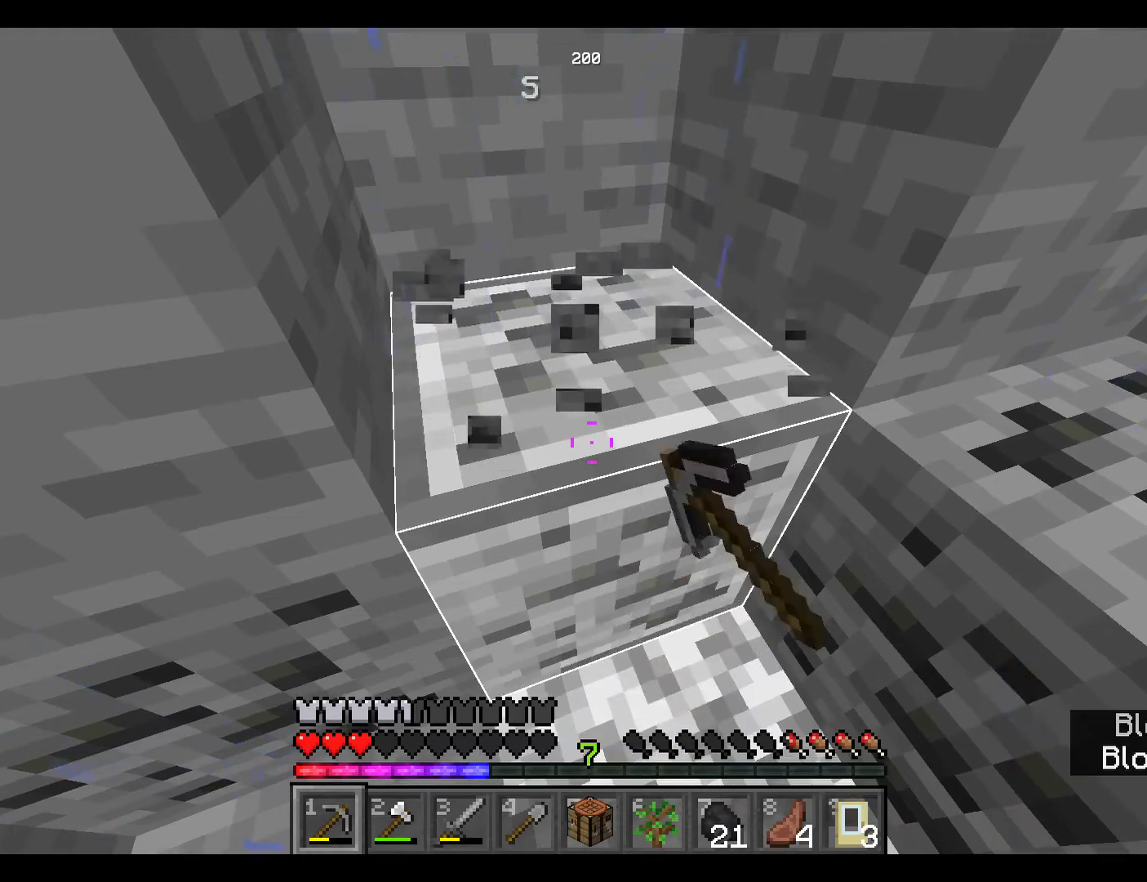
Gameplay with keyboard and mouse; each line is a JSON object with the keys and mouse buttons held at the frame after it. "events" lists presses ("down") and releases ("up") of "a", "d", "s", "space", "w", "mouse_left" and "mouse_right" between this image and that frame as [ms after this image, input, new state], when the widget could be followed in between. "mouse_left", "mouse_right" = the "left", "right" buttons of the "mouse" list. No other keys are recorded. Fast repeated clicks can show as one long hold. Mouse movement is not recorded.
{"keys": [], "mouse": ["left"], "events": []}
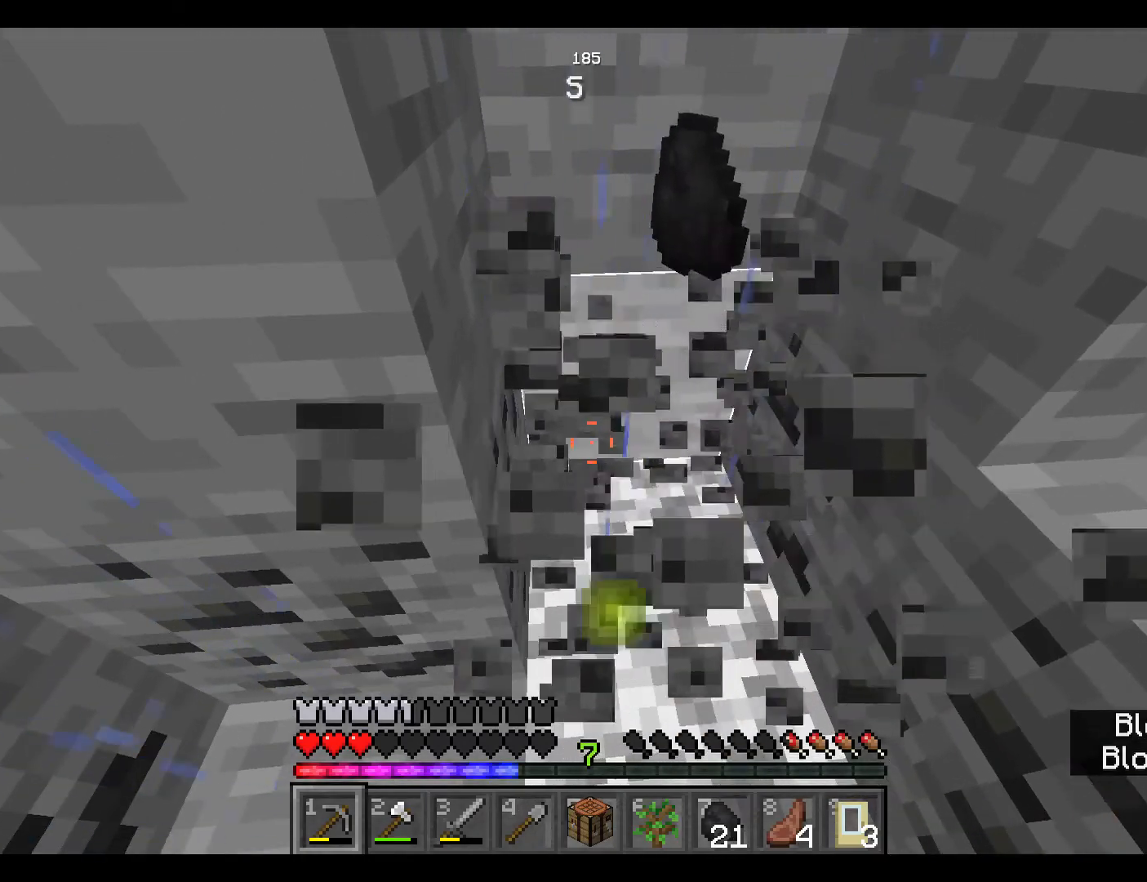
{"keys": [], "mouse": ["left"], "events": []}
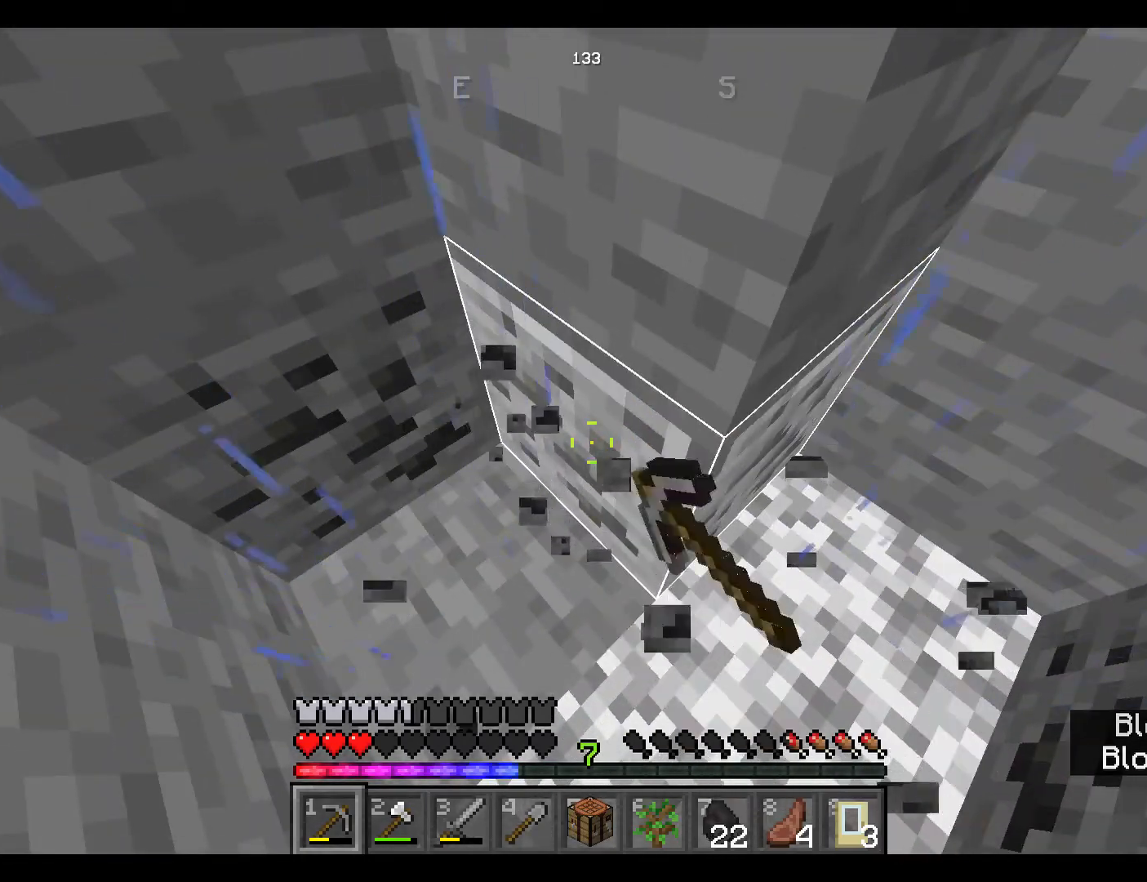
{"keys": [], "mouse": ["left"], "events": []}
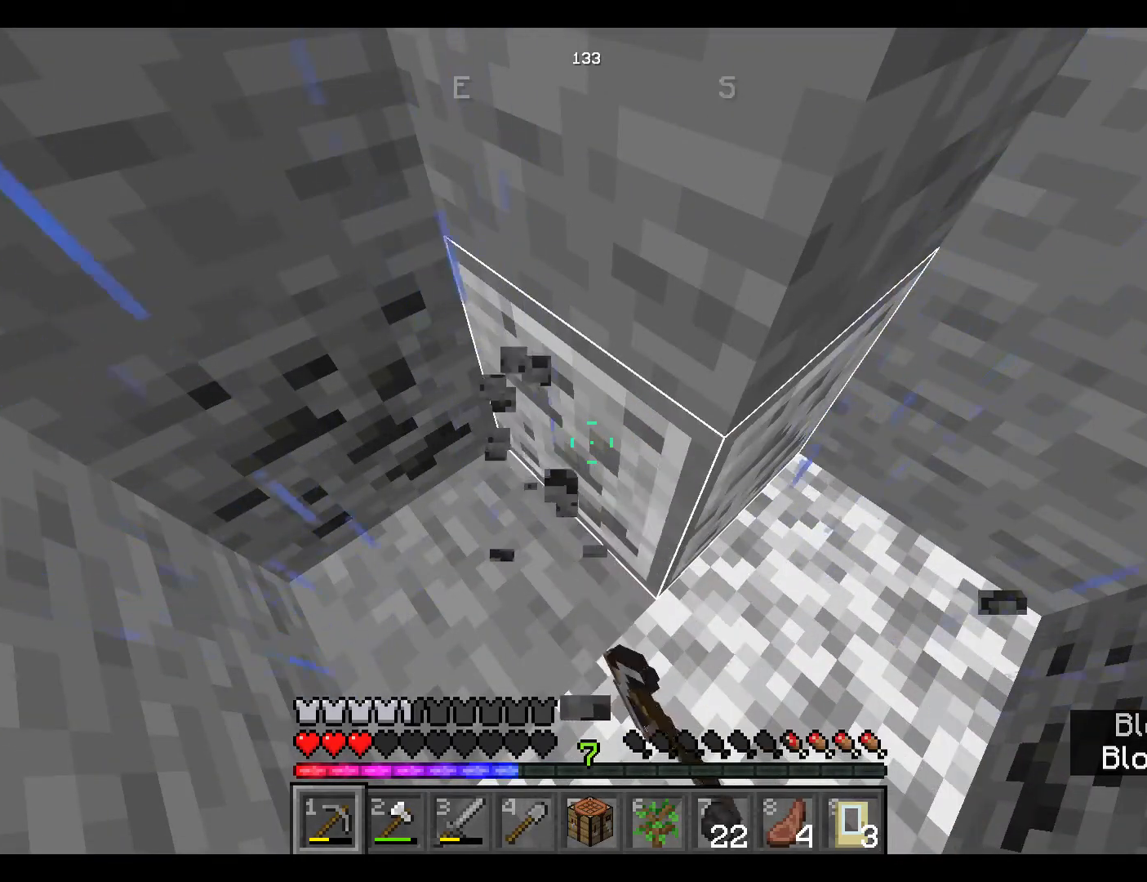
{"keys": [], "mouse": ["left"], "events": []}
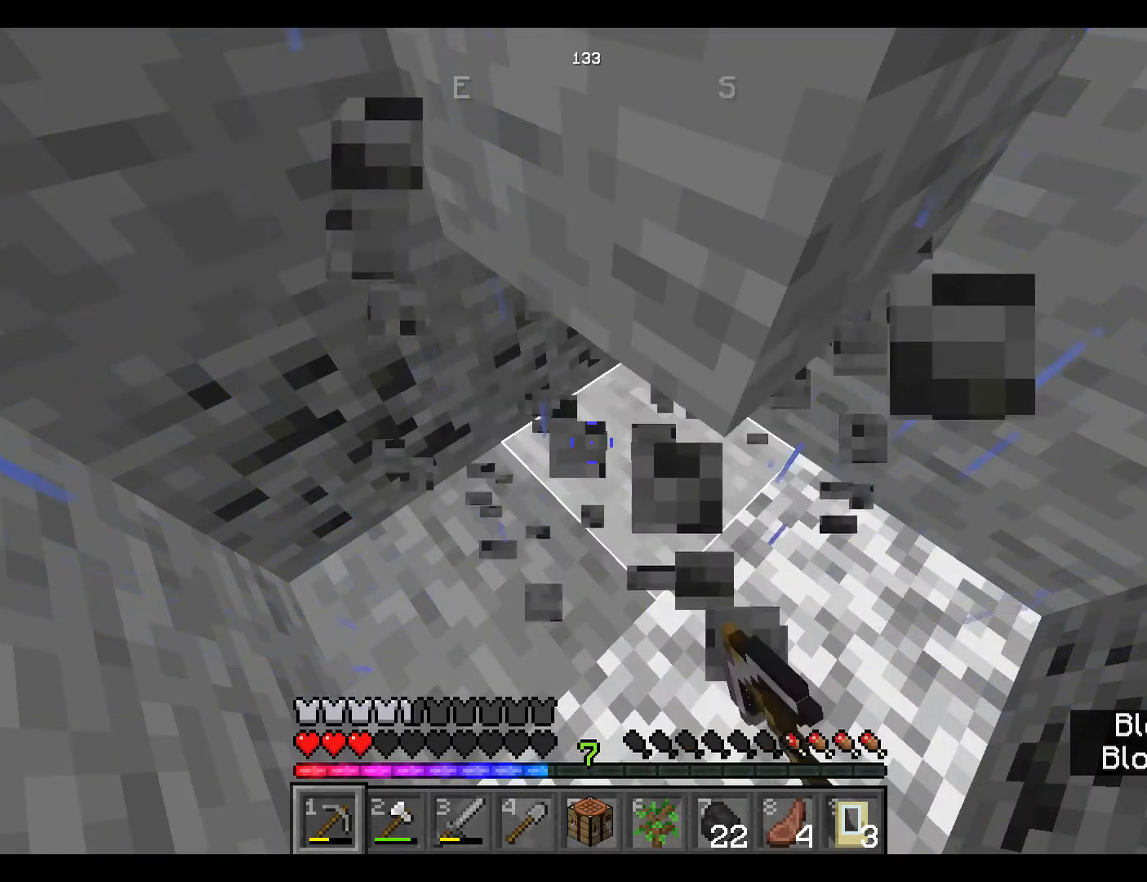
{"keys": [], "mouse": ["left"], "events": []}
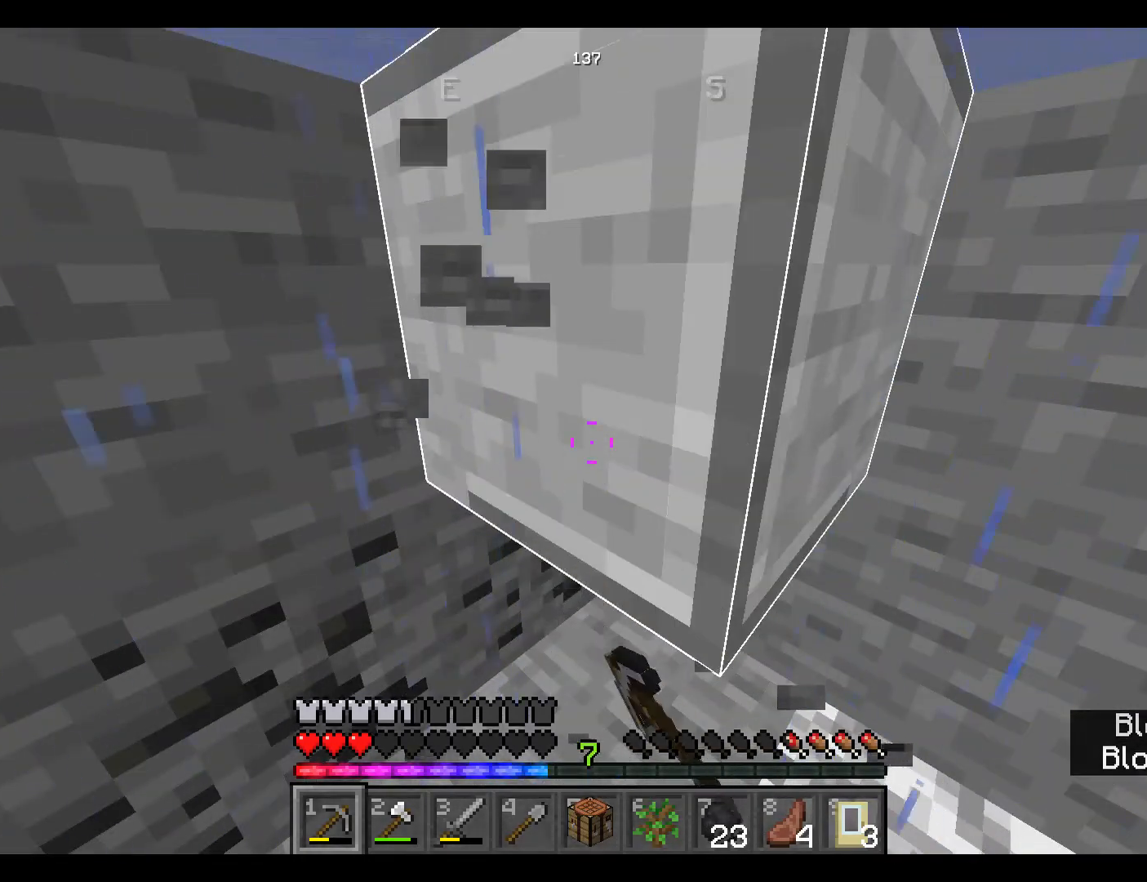
{"keys": [], "mouse": ["left"], "events": []}
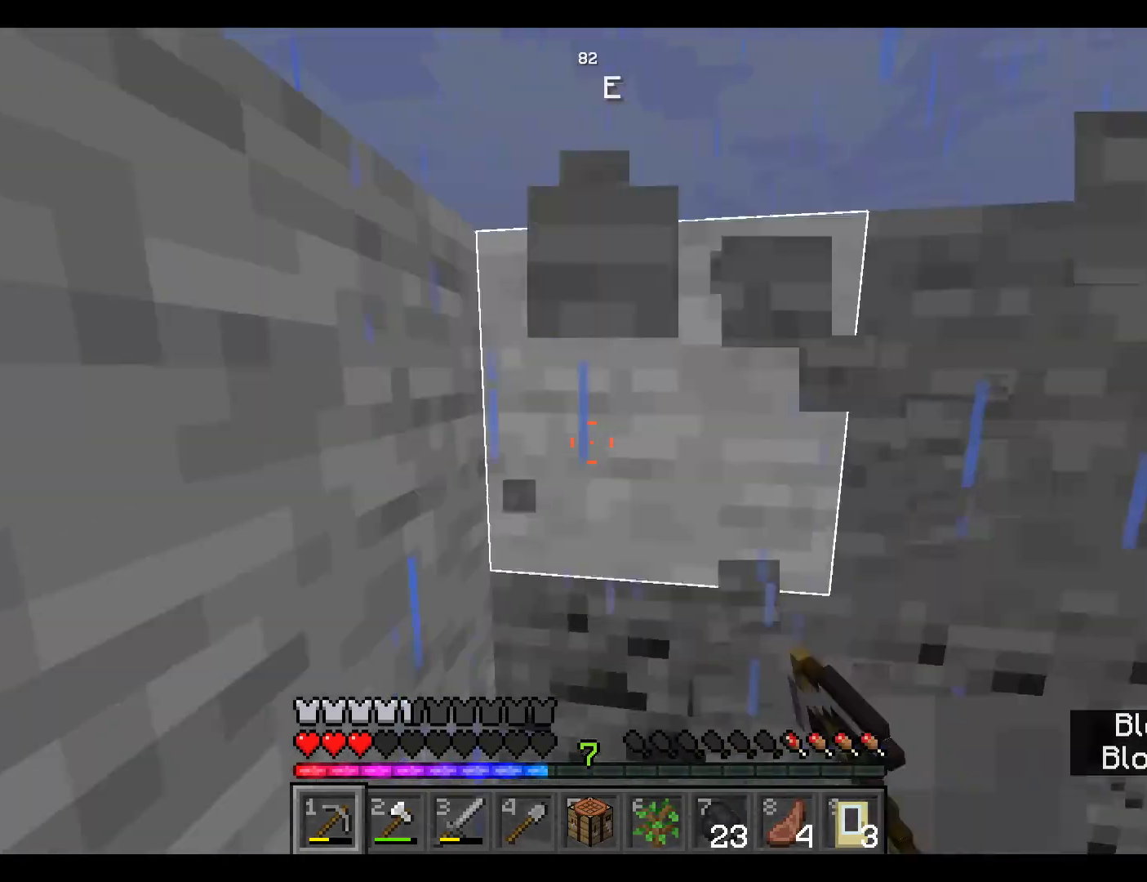
{"keys": [], "mouse": ["left"], "events": []}
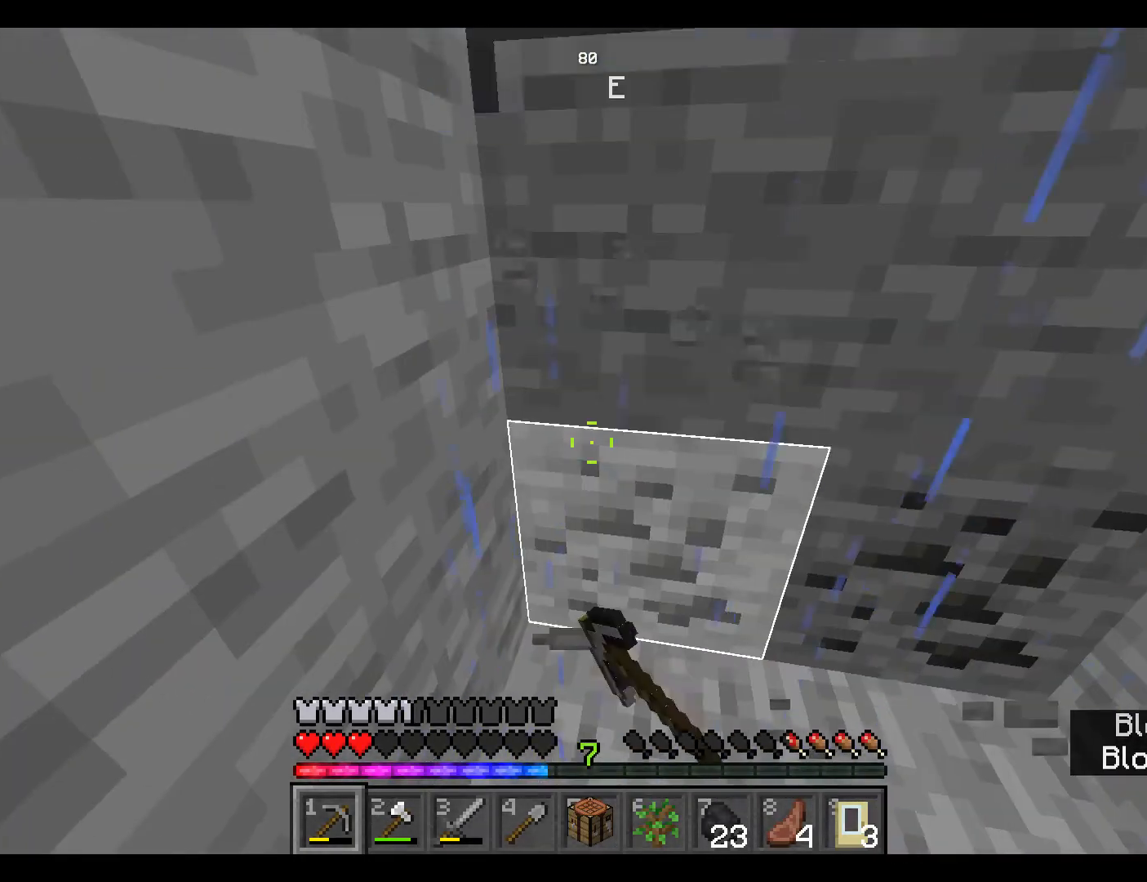
{"keys": [], "mouse": ["left"], "events": []}
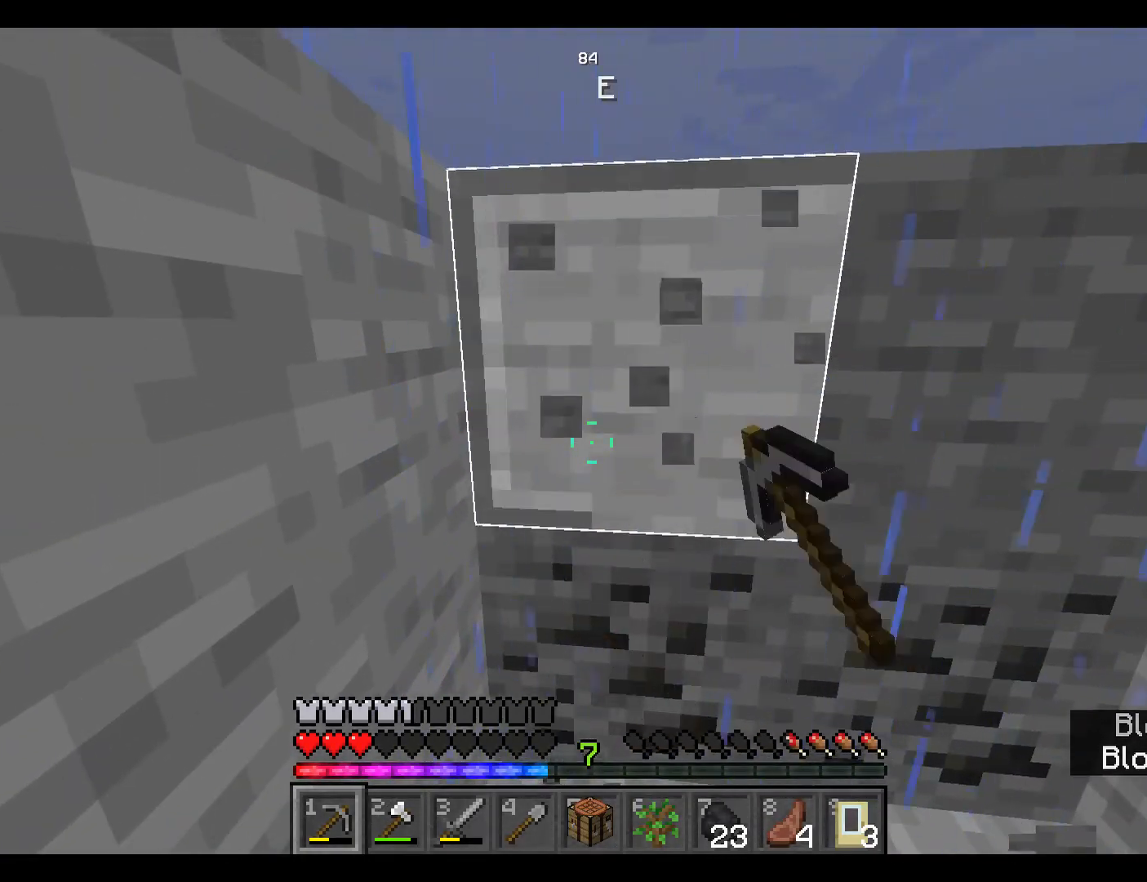
{"keys": [], "mouse": ["left"], "events": []}
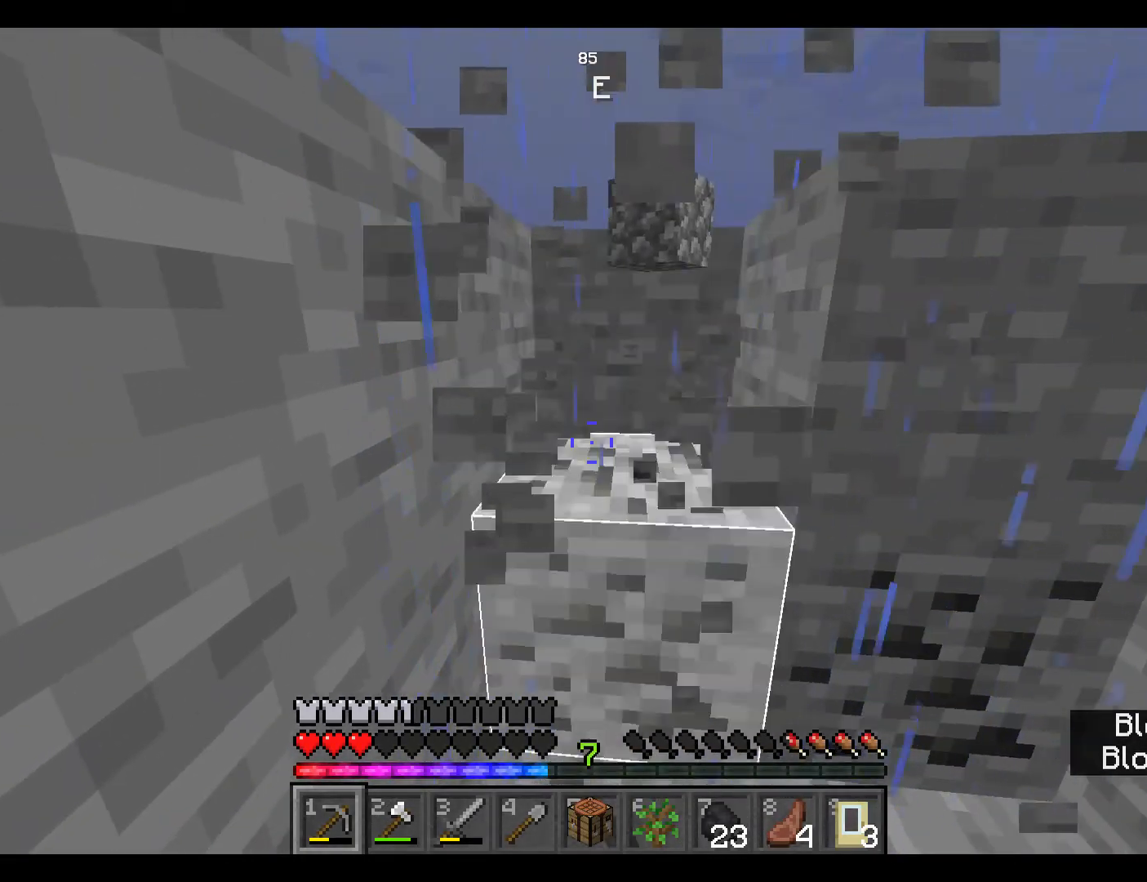
{"keys": [], "mouse": ["left"], "events": []}
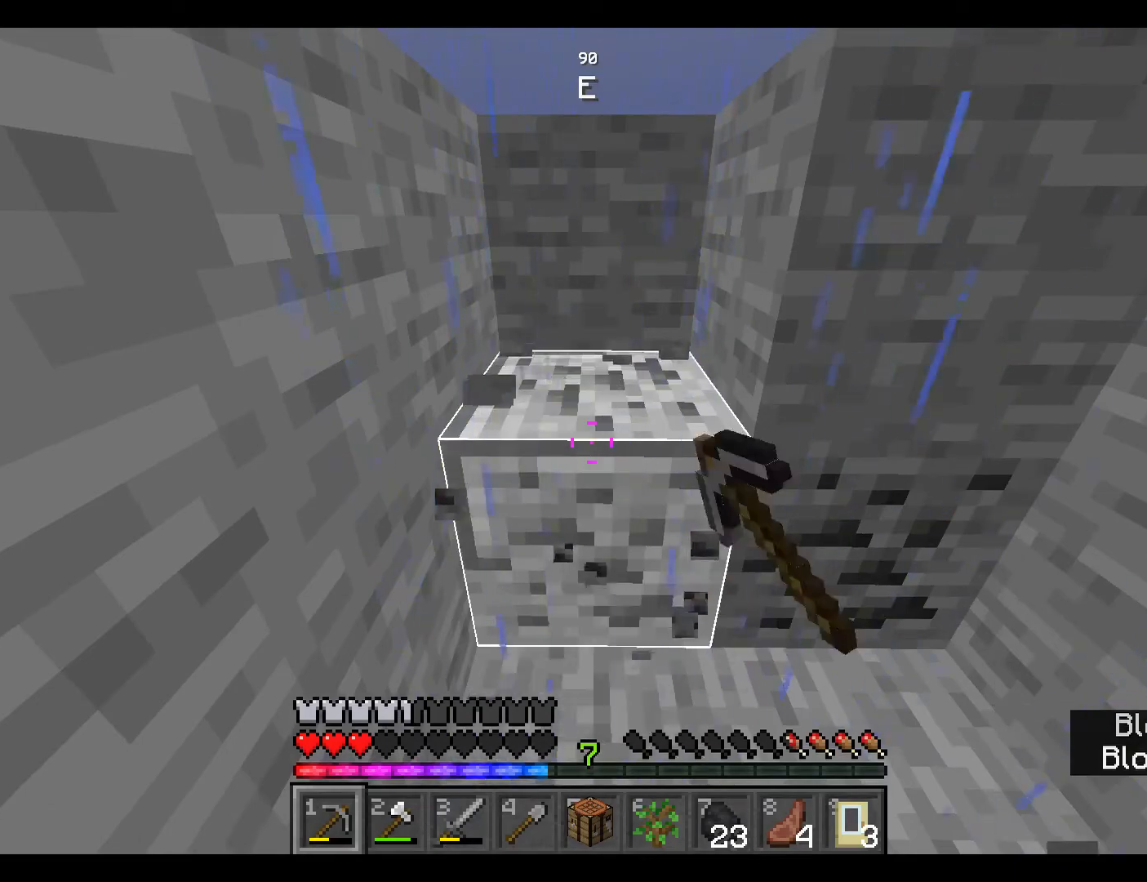
{"keys": [], "mouse": ["left"], "events": []}
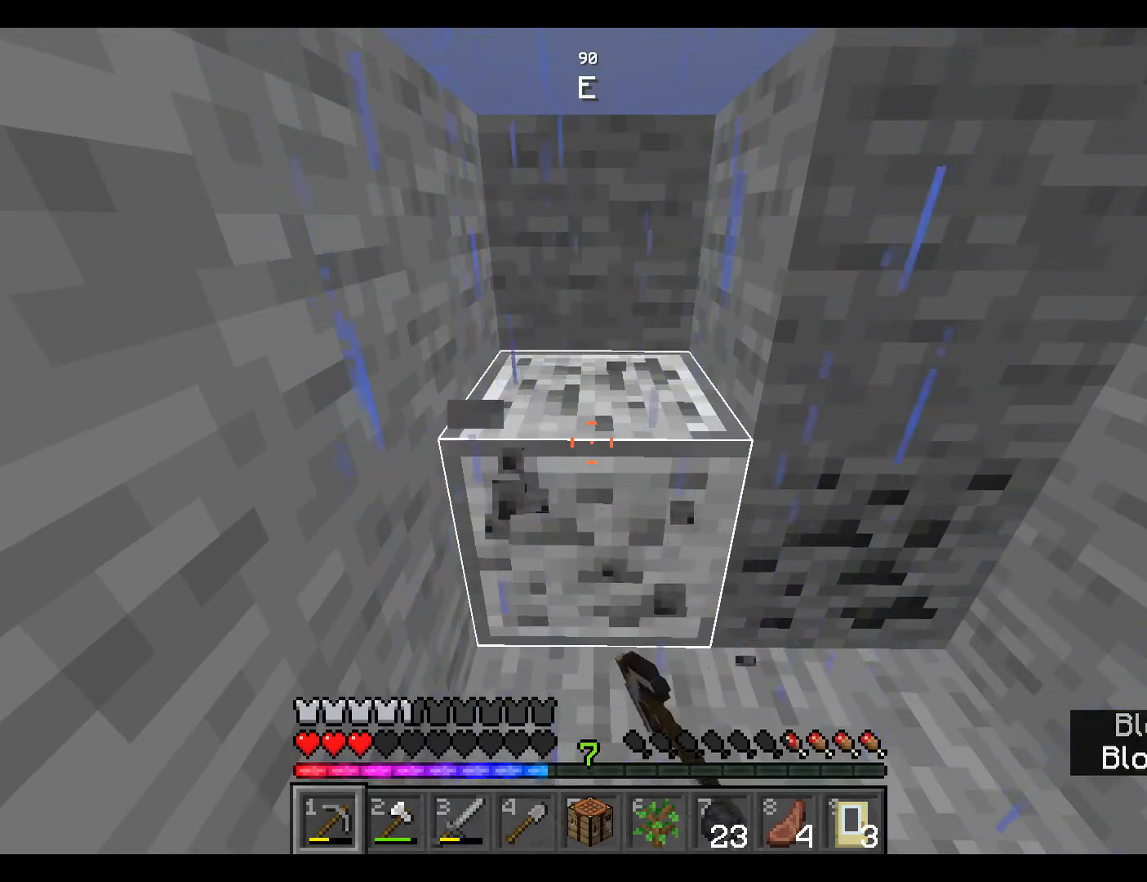
{"keys": [], "mouse": ["left"], "events": []}
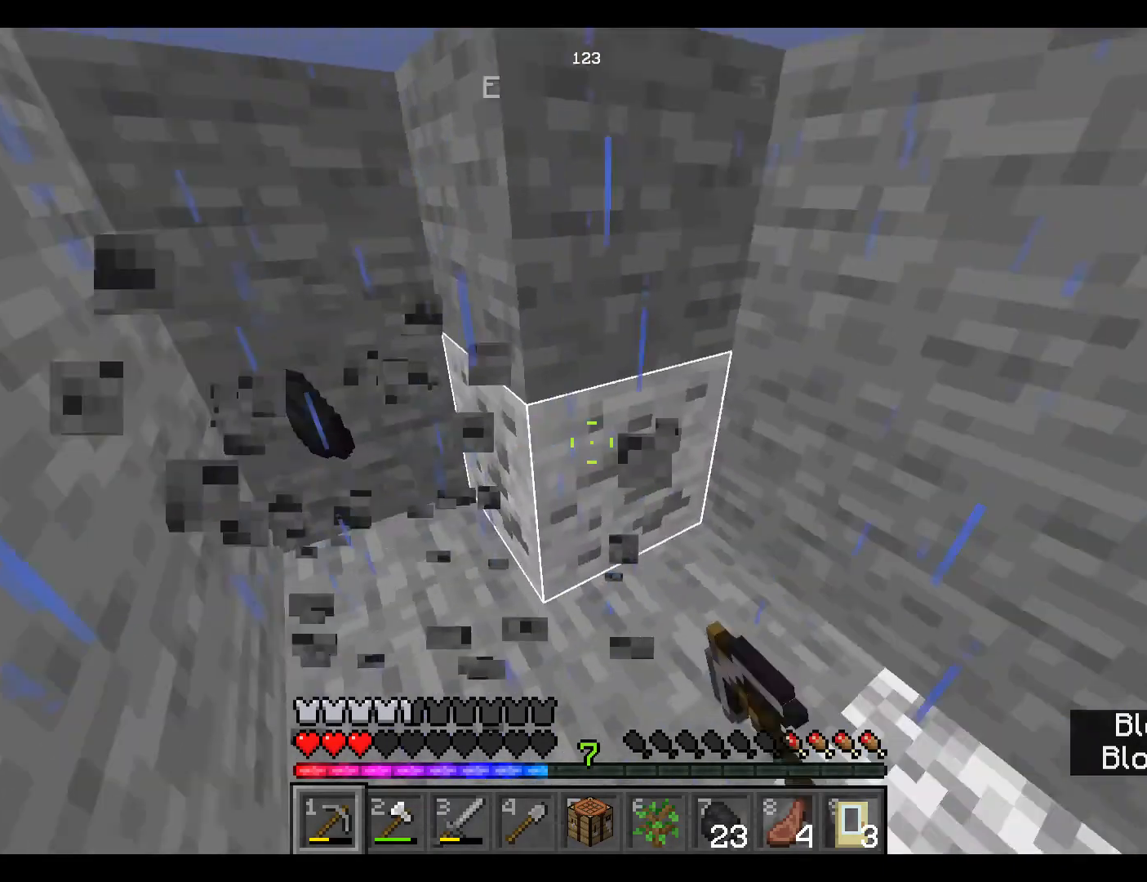
{"keys": [], "mouse": ["left"], "events": []}
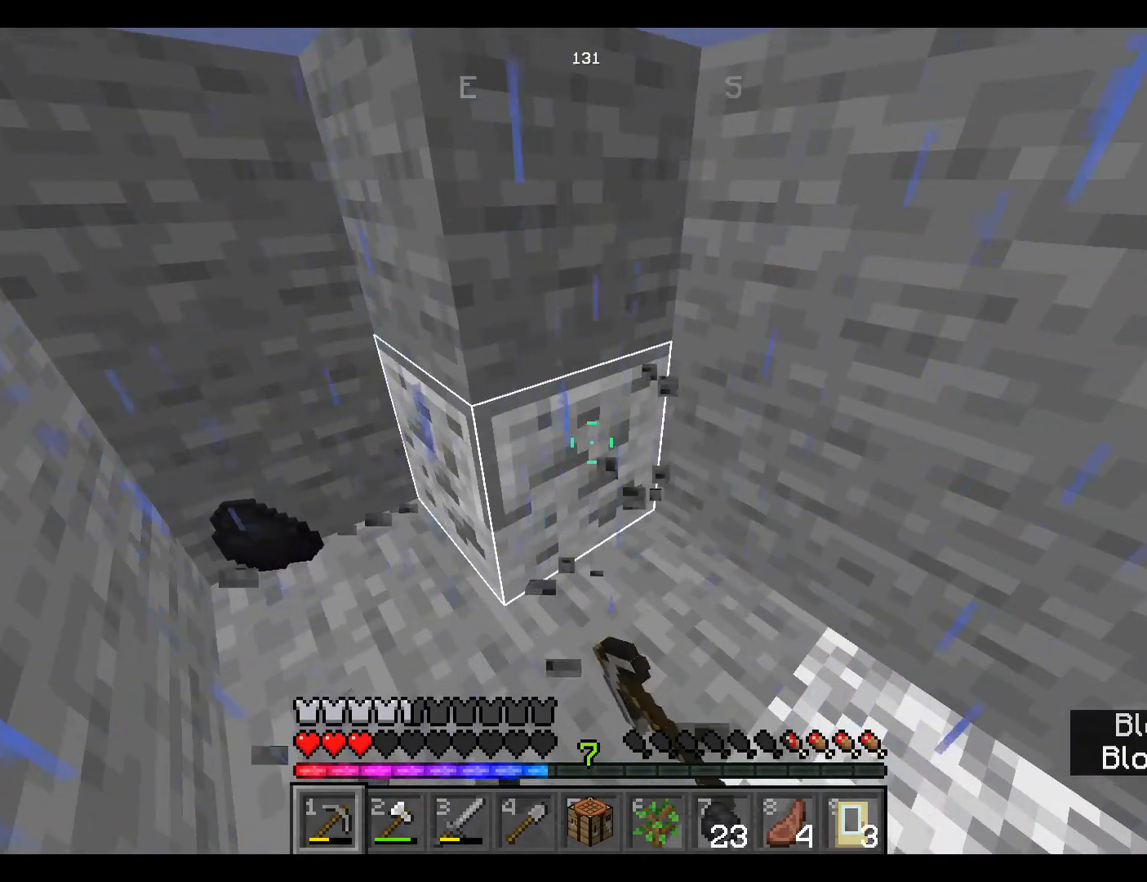
{"keys": ["w"], "mouse": ["left"], "events": [[500, "w", "down"]]}
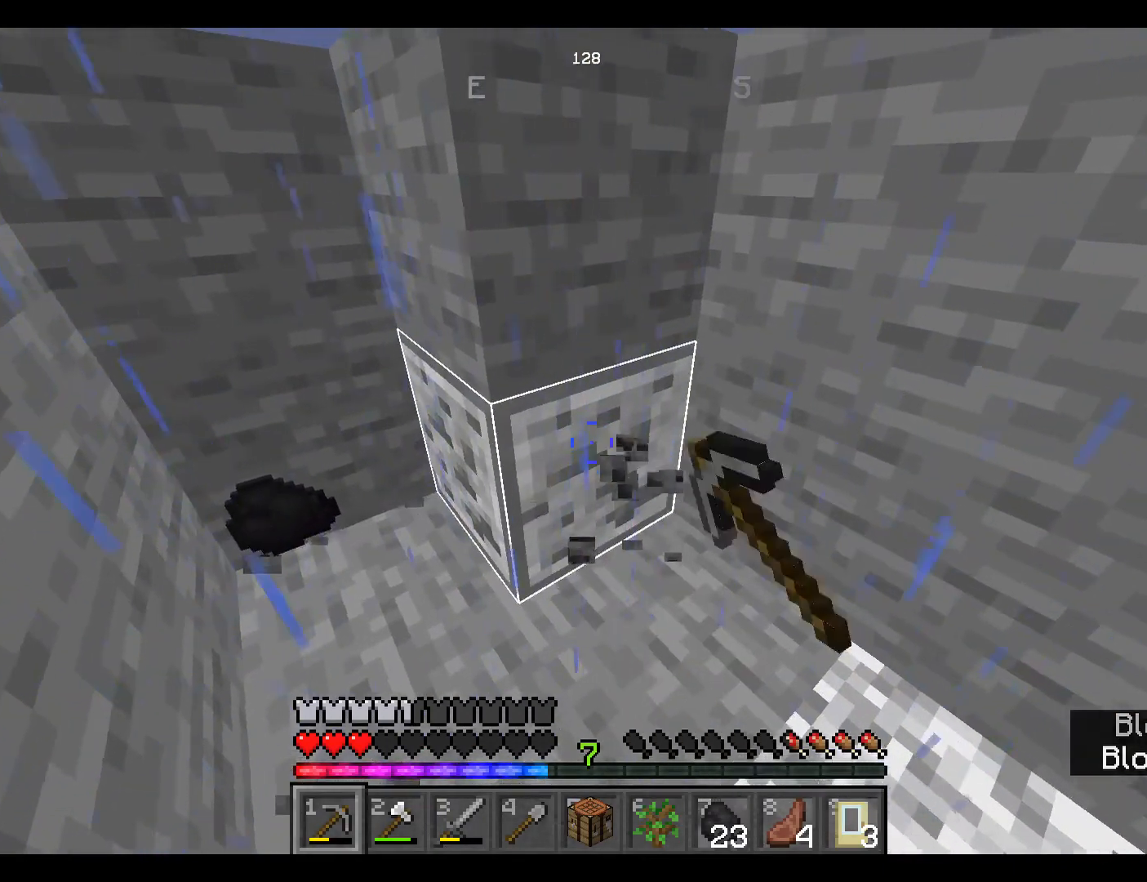
{"keys": ["w"], "mouse": [], "events": [[300, "mouse_left", "up"]]}
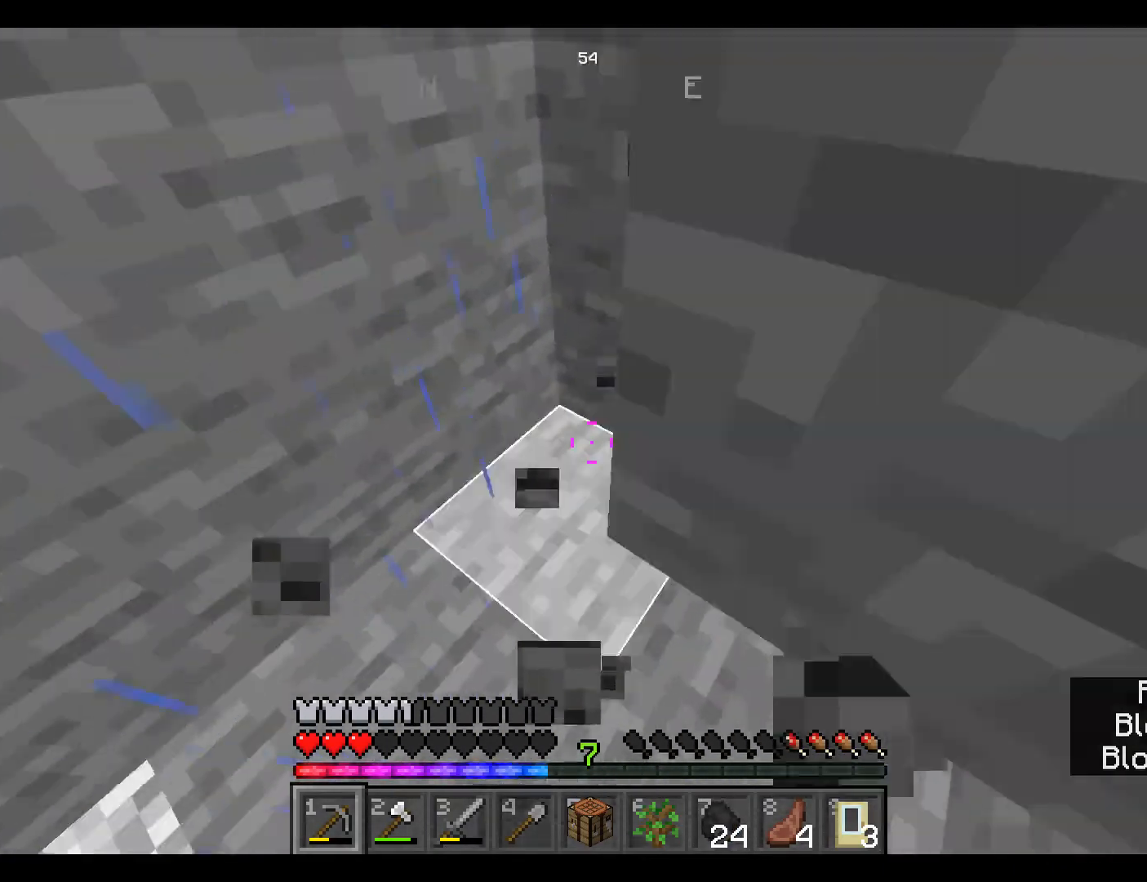
{"keys": ["w"], "mouse": [], "events": []}
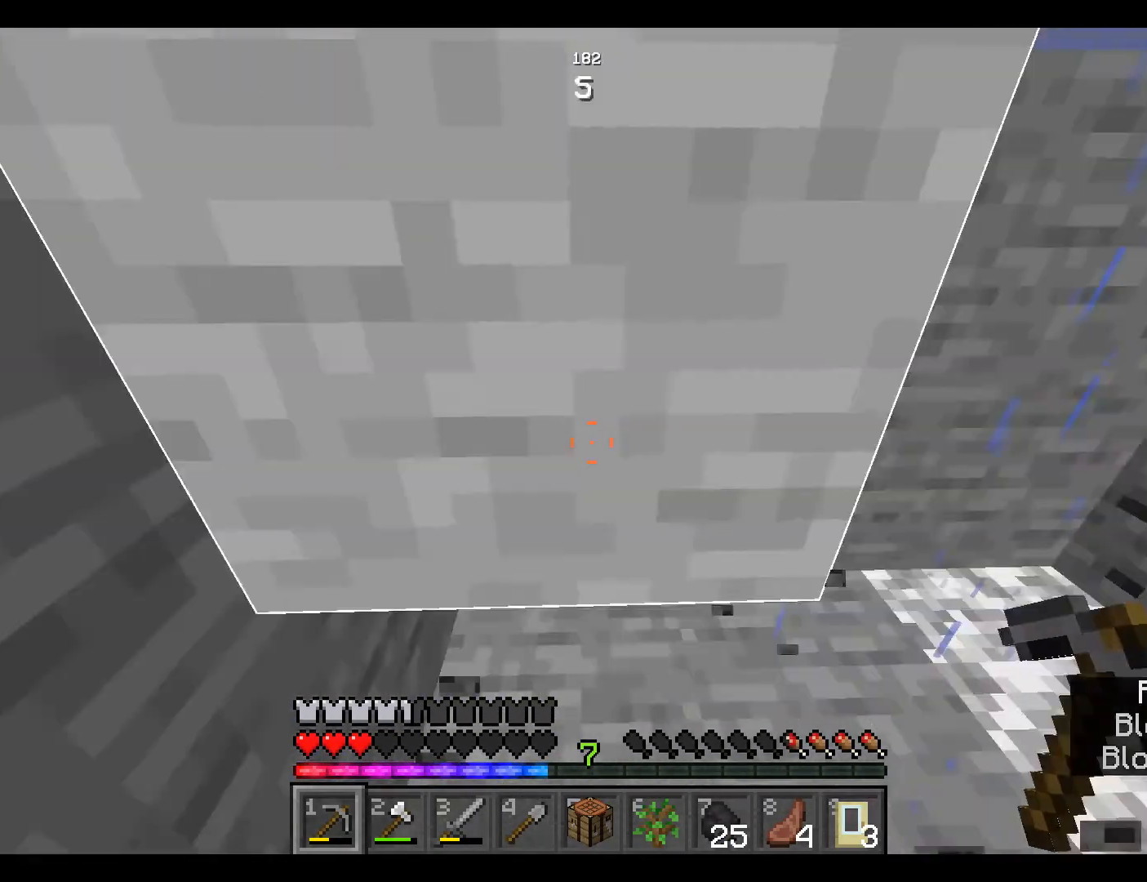
{"keys": [], "mouse": ["left"], "events": [[317, "mouse_left", "down"], [367, "w", "up"]]}
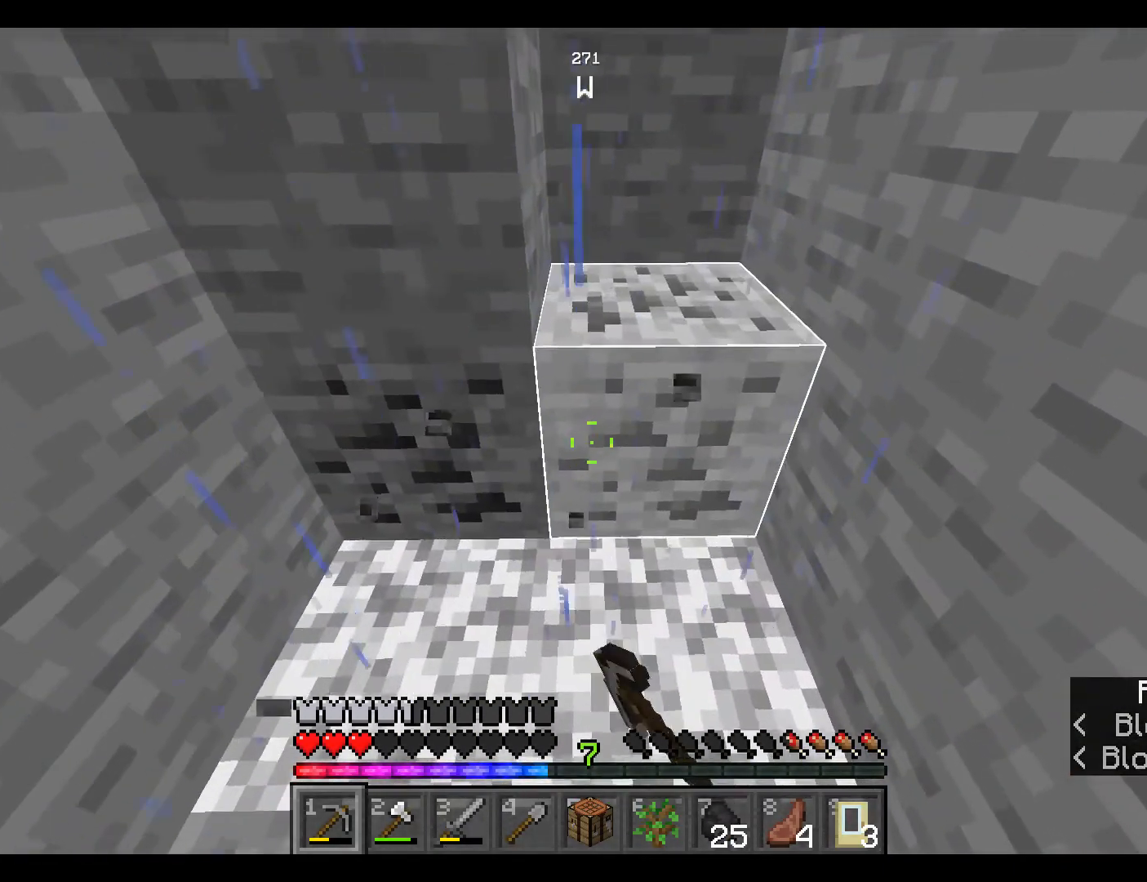
{"keys": [], "mouse": ["left"], "events": []}
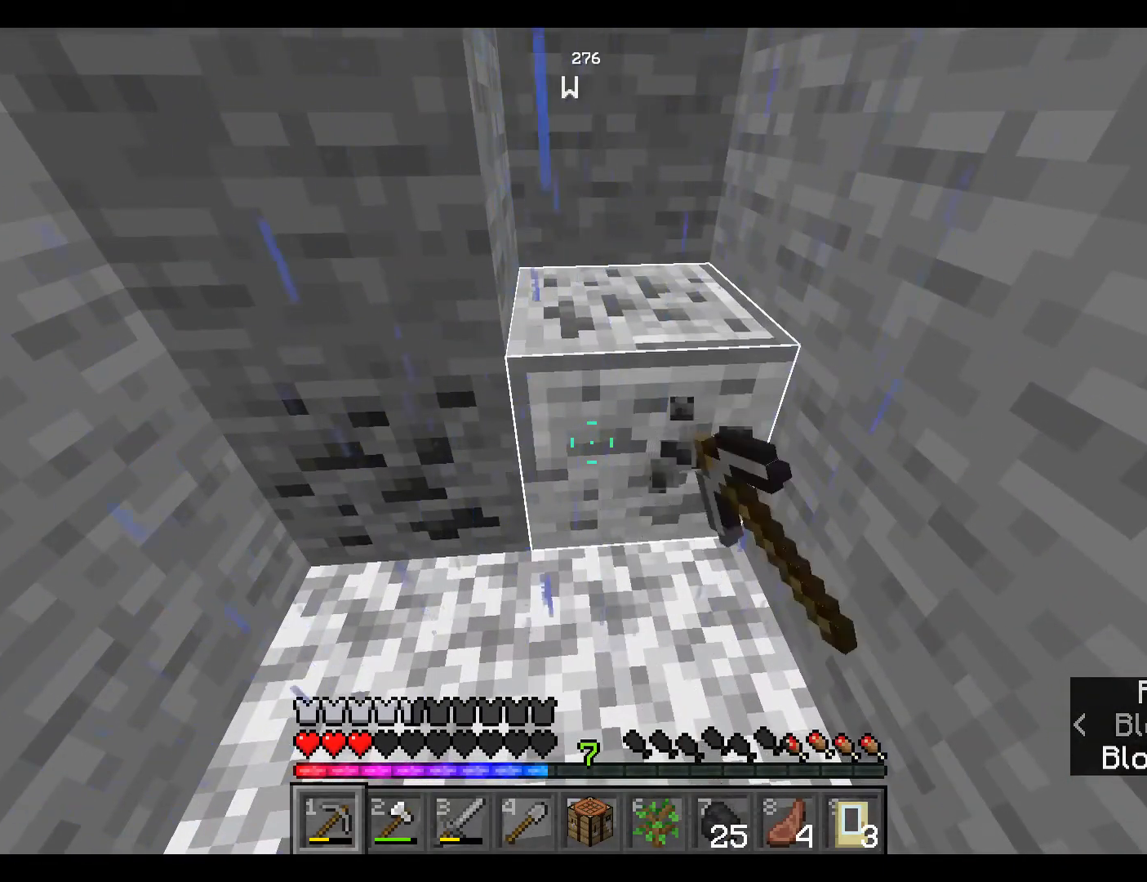
{"keys": [], "mouse": ["left"], "events": []}
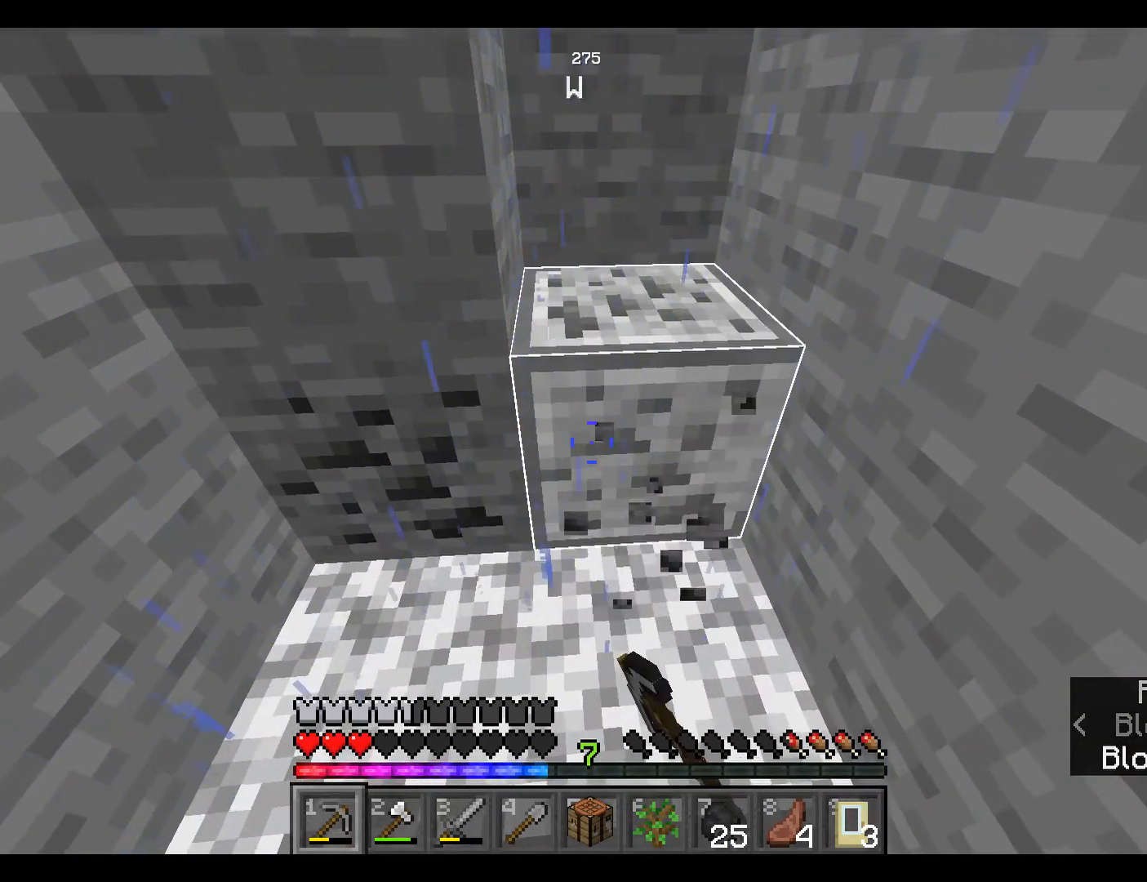
{"keys": [], "mouse": ["left"], "events": []}
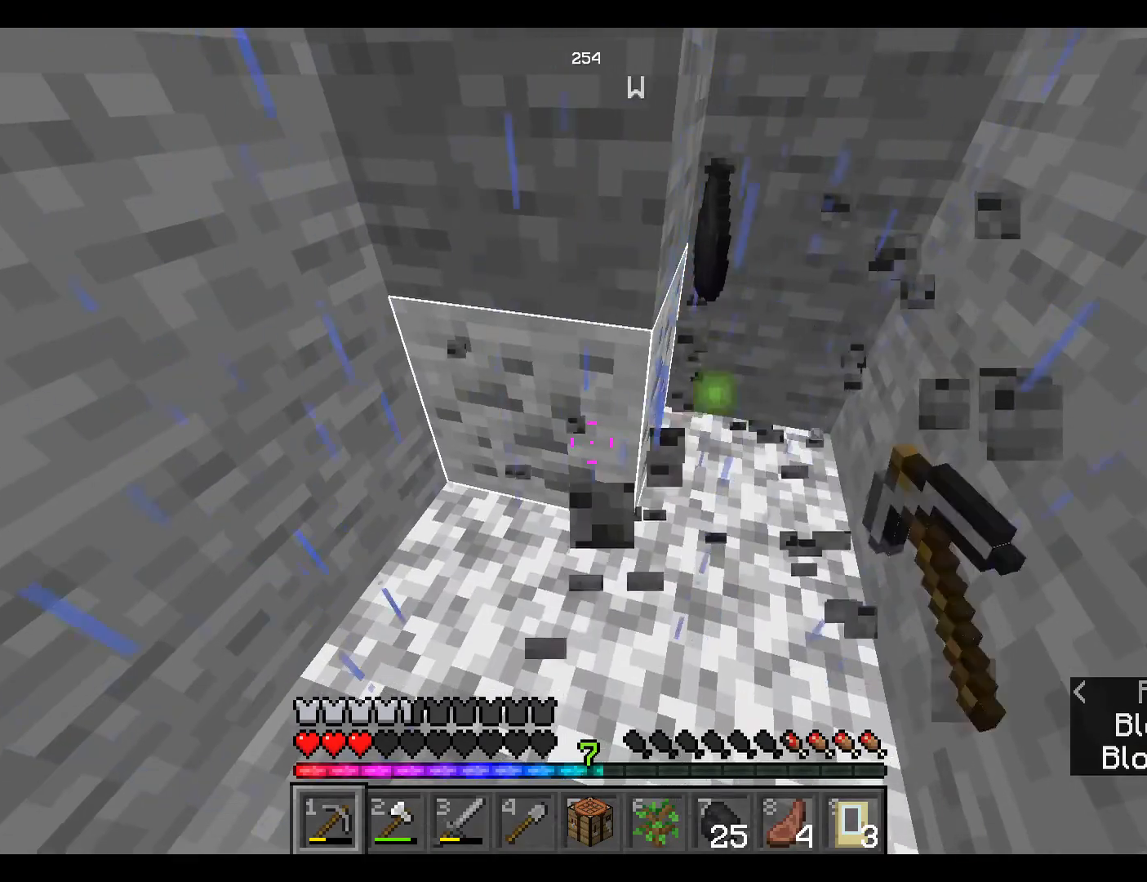
{"keys": [], "mouse": ["left"], "events": []}
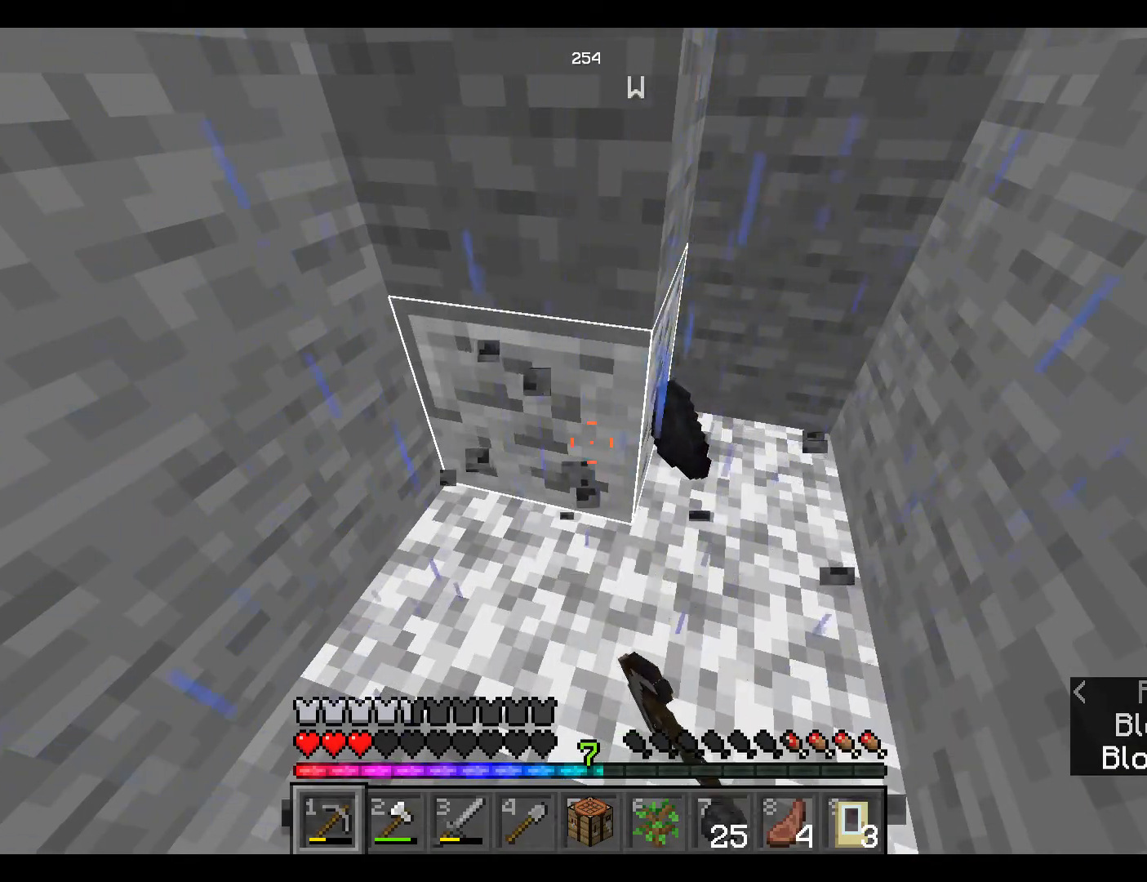
{"keys": [], "mouse": ["left"], "events": []}
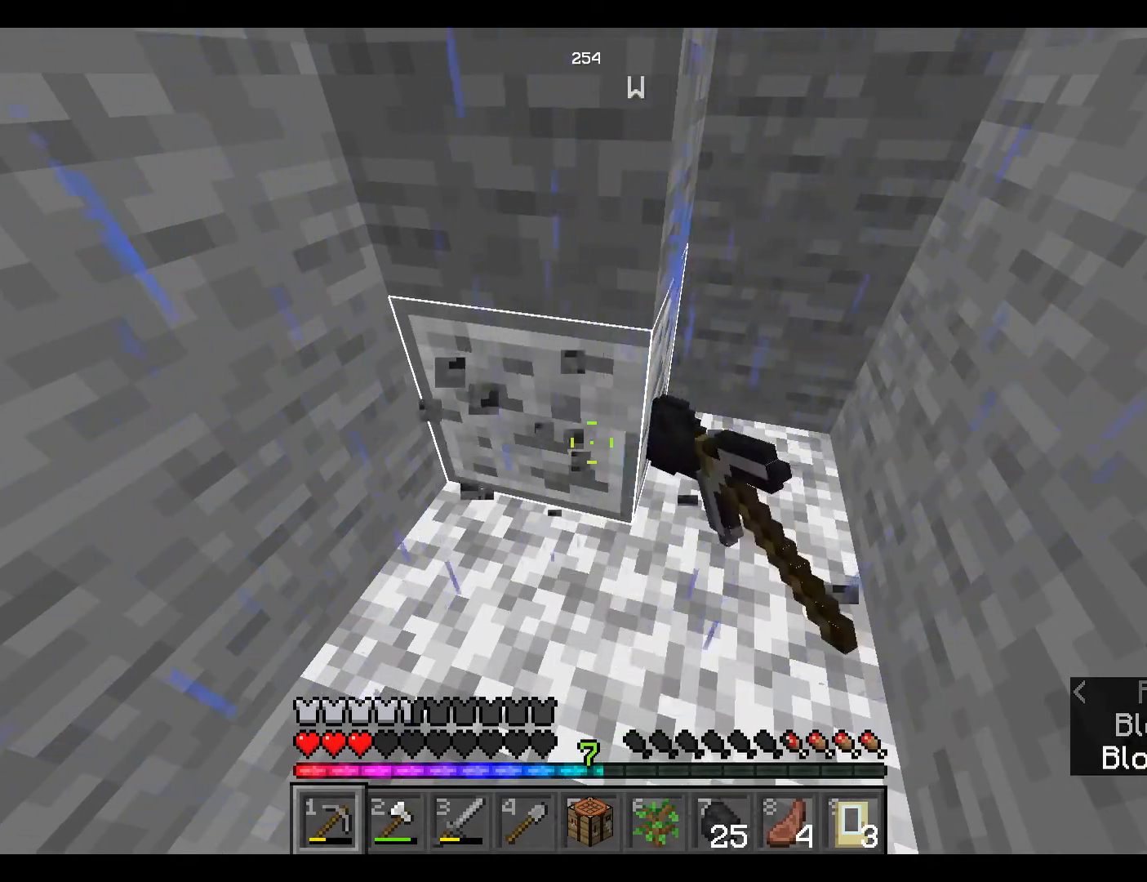
{"keys": [], "mouse": ["left"], "events": []}
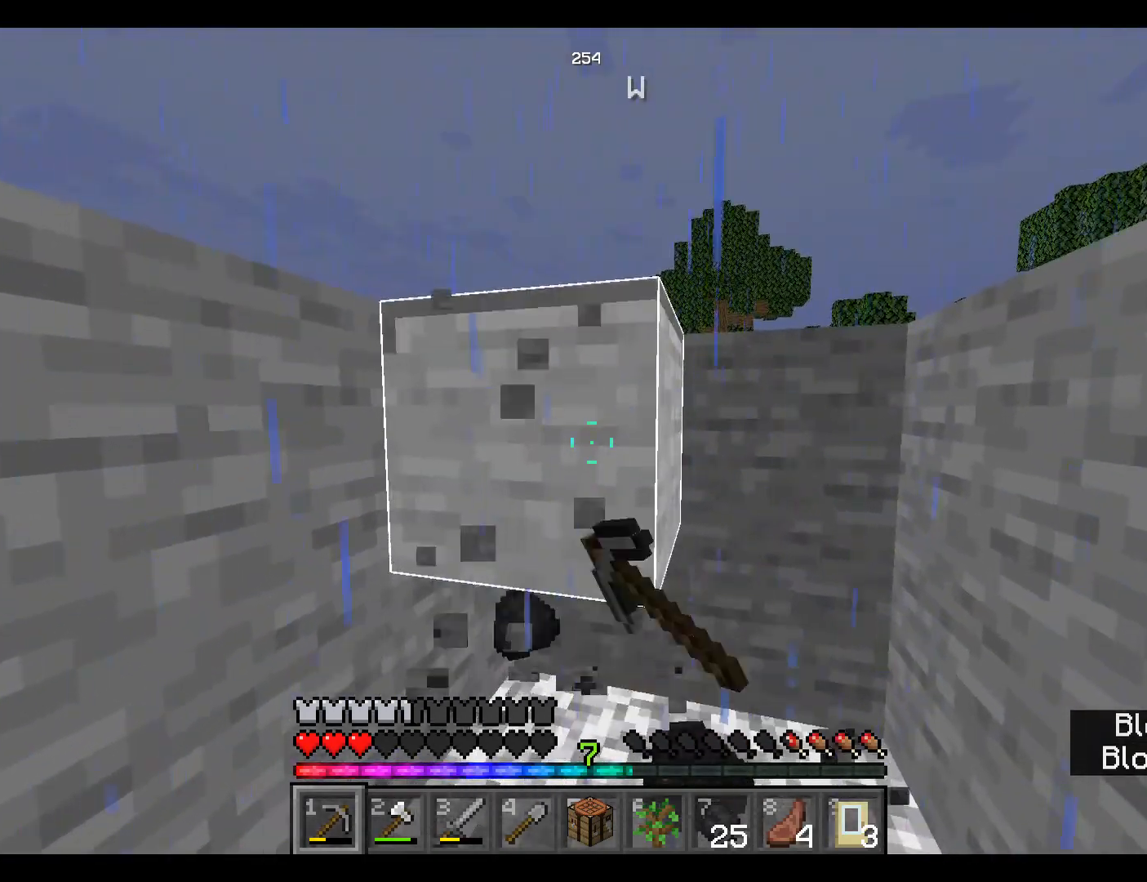
{"keys": [], "mouse": ["left"], "events": []}
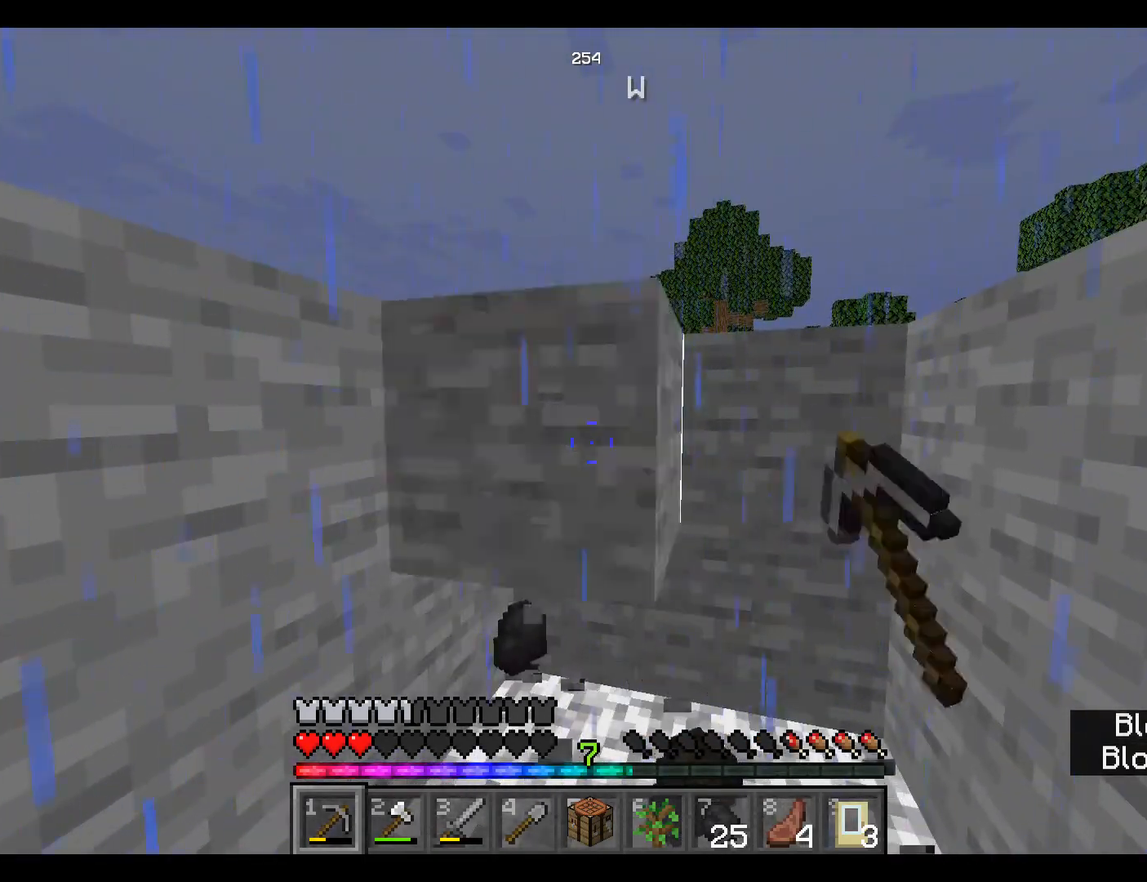
{"keys": [], "mouse": ["left"], "events": [[17, "w", "down"], [383, "w", "up"]]}
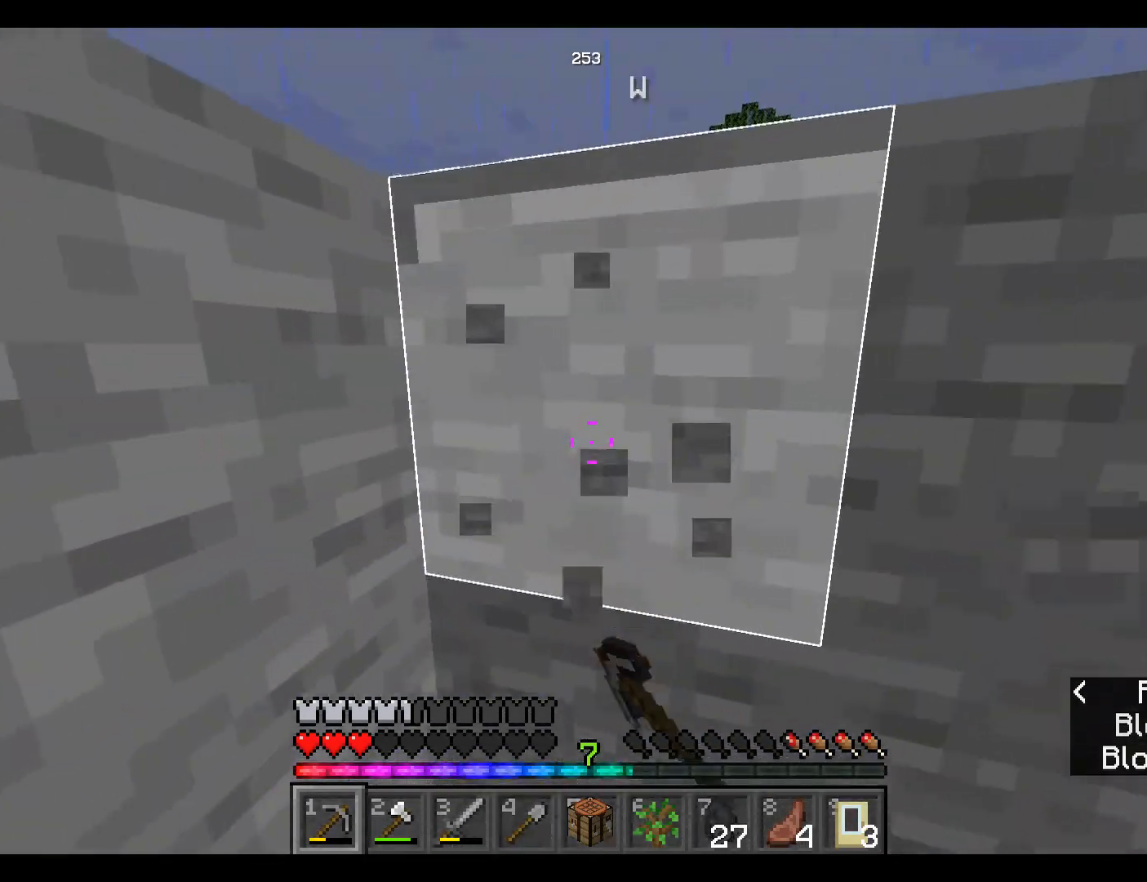
{"keys": [], "mouse": ["left"], "events": []}
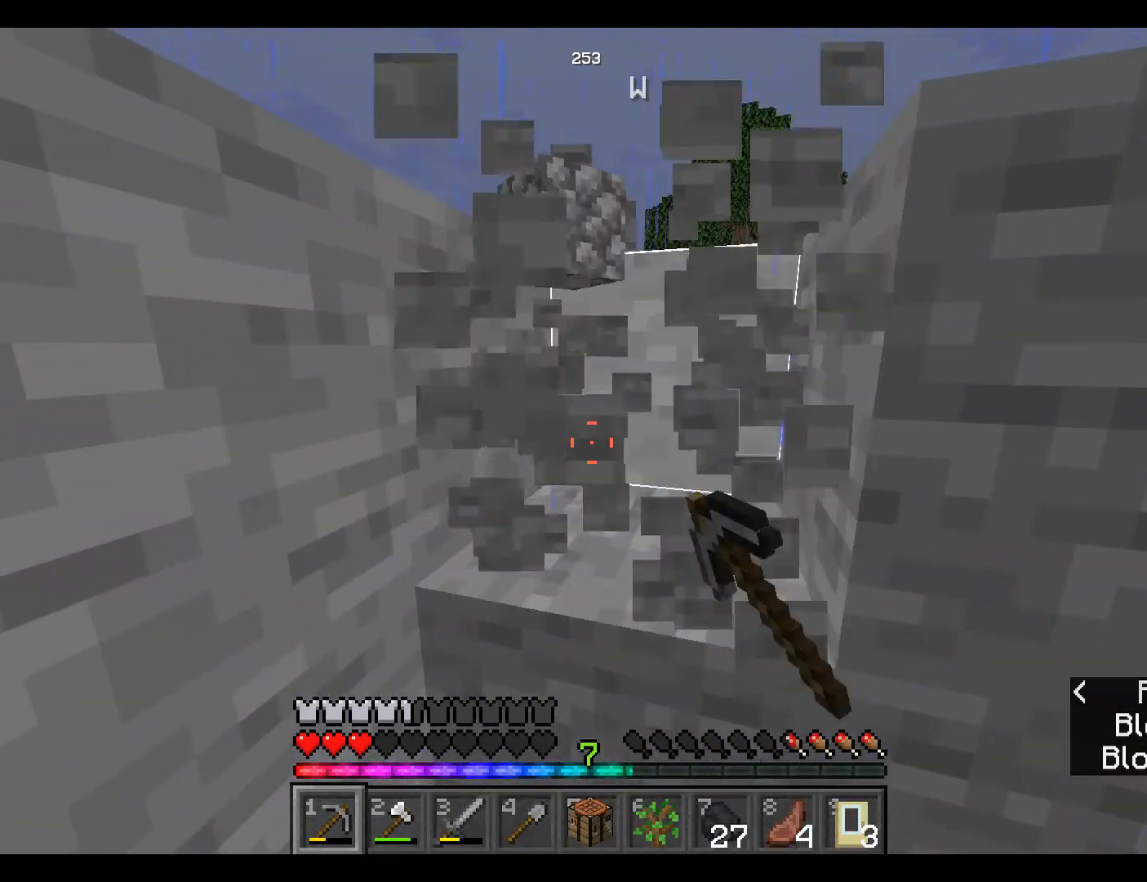
{"keys": ["w"], "mouse": [], "events": [[83, "w", "down"], [217, "mouse_left", "up"]]}
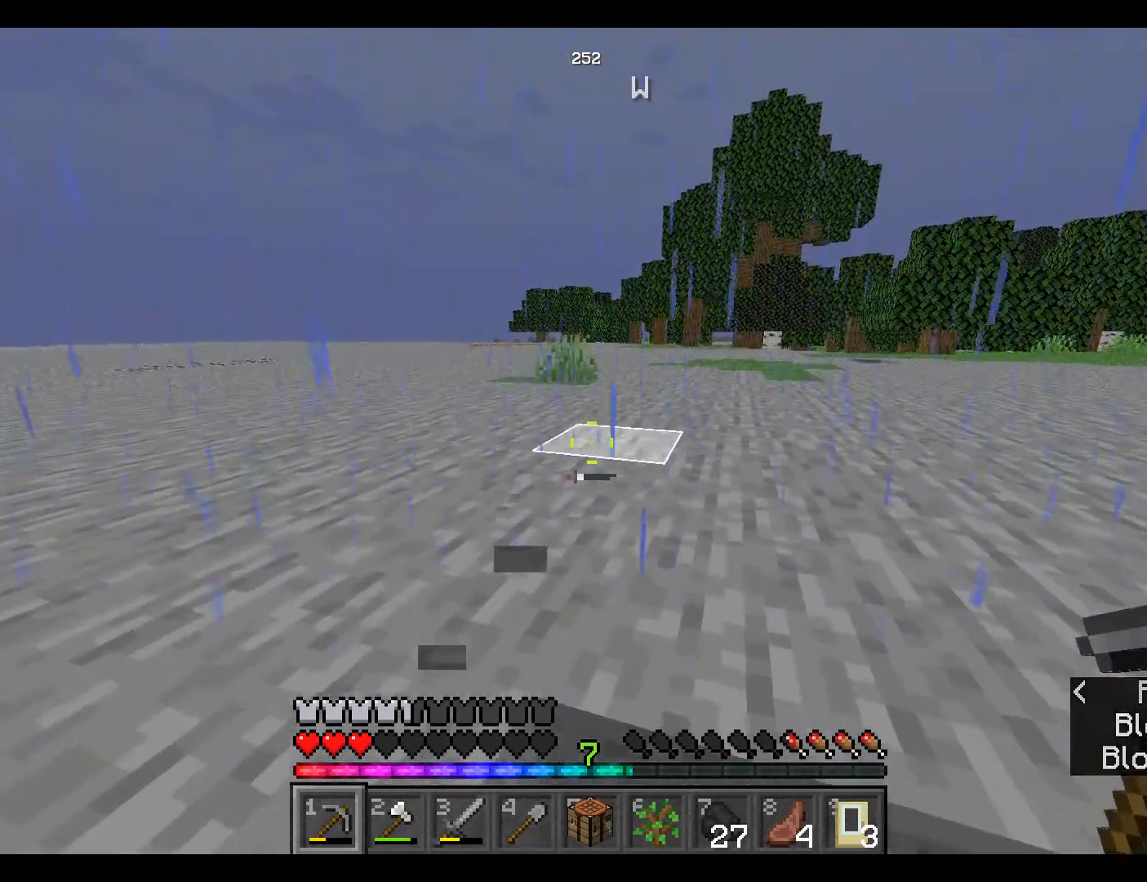
{"keys": ["w"], "mouse": [], "events": []}
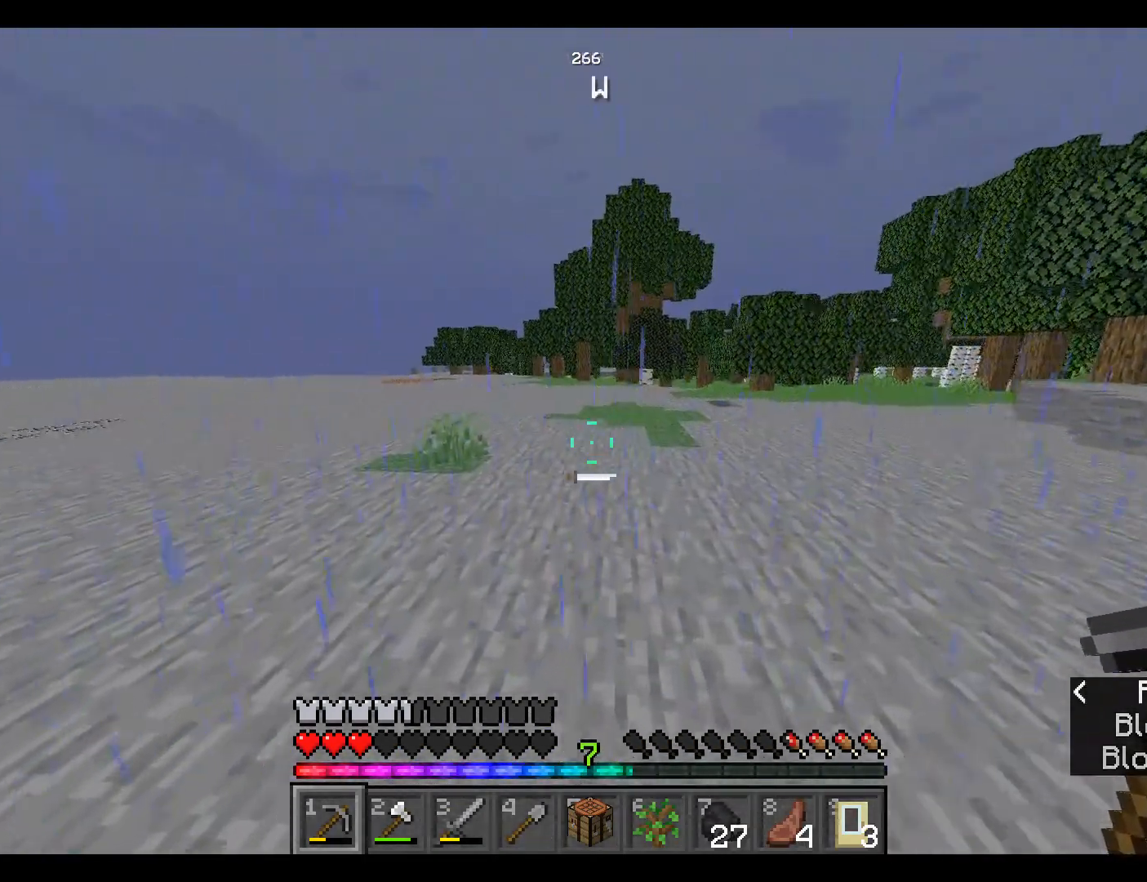
{"keys": ["space", "w"], "mouse": [], "events": [[217, "space", "down"]]}
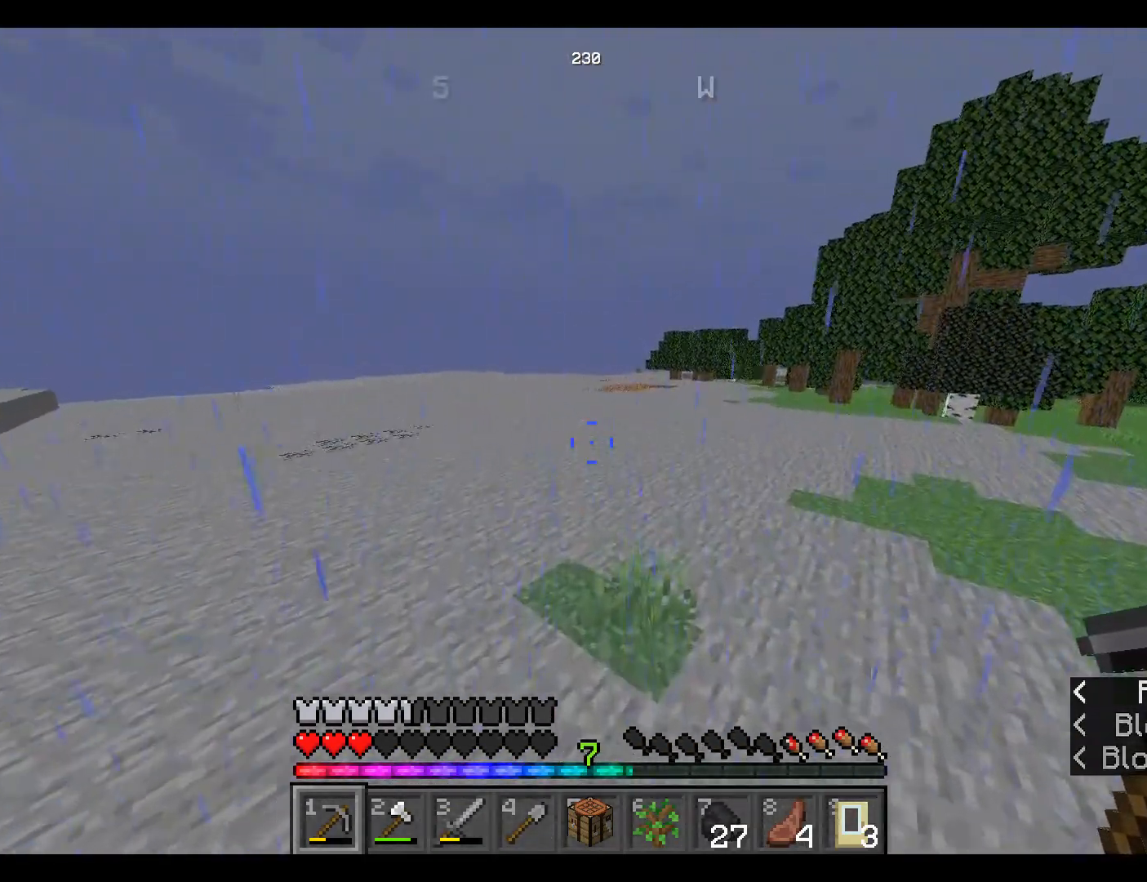
{"keys": ["space", "w"], "mouse": [], "events": []}